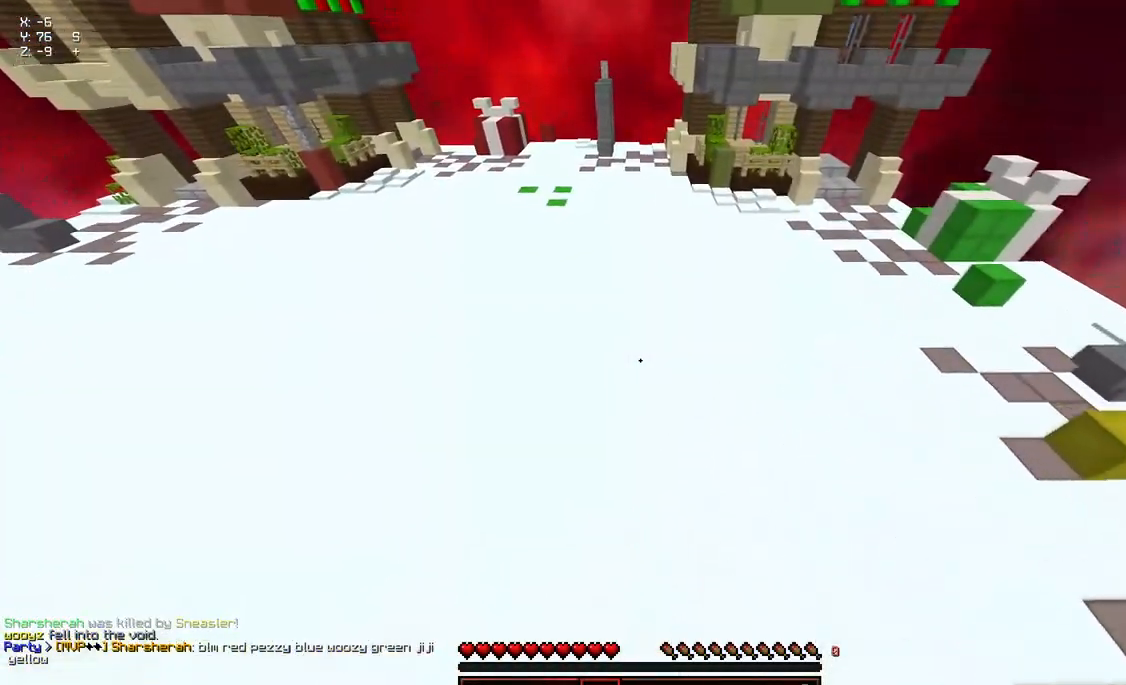
Gameplay with keyboard and mouse; each line is a JSON object with the keys and mouse buttons held at the frame after it. "events" lists presses ("down") and releases ("up") of "a", "d", "s", "space", "w", "mouse_left" and "mouse_right" between this image and that frame as [ms after this image, input, new state], when the widget could be followed in between. "mouse_left", "mouse_right" = the "left", "right" buttons of the "mouse" list. No other keys are recorded. Fast repeated clicks can show as one long hold. Mouse movement is not recorded.
{"keys": ["w"], "mouse": [], "events": [[100, "a", "up"]]}
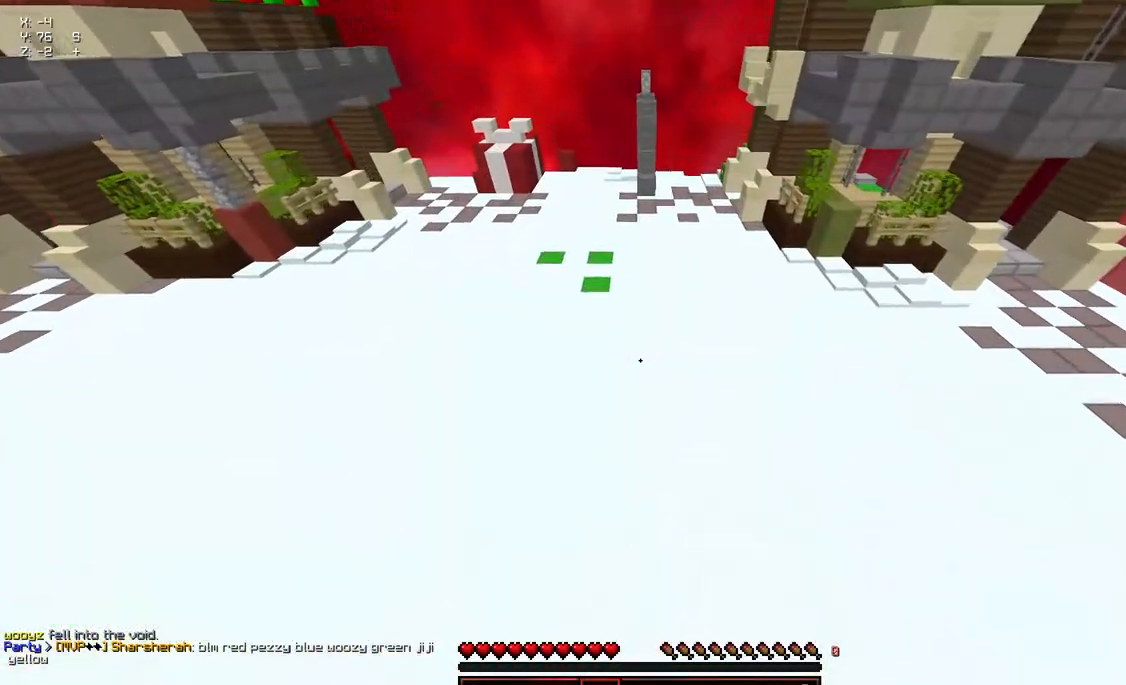
{"keys": ["a", "w"], "mouse": [], "events": [[417, "a", "down"]]}
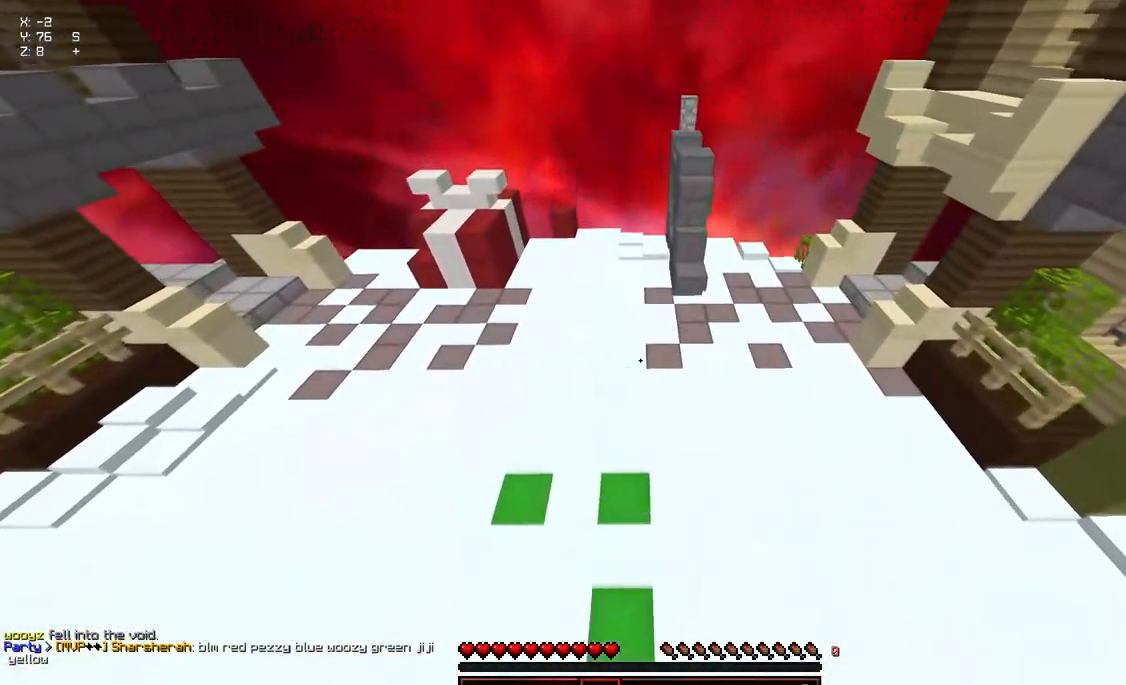
{"keys": ["a", "space", "w"], "mouse": [], "events": [[183, "space", "down"], [283, "space", "up"], [333, "space", "down"]]}
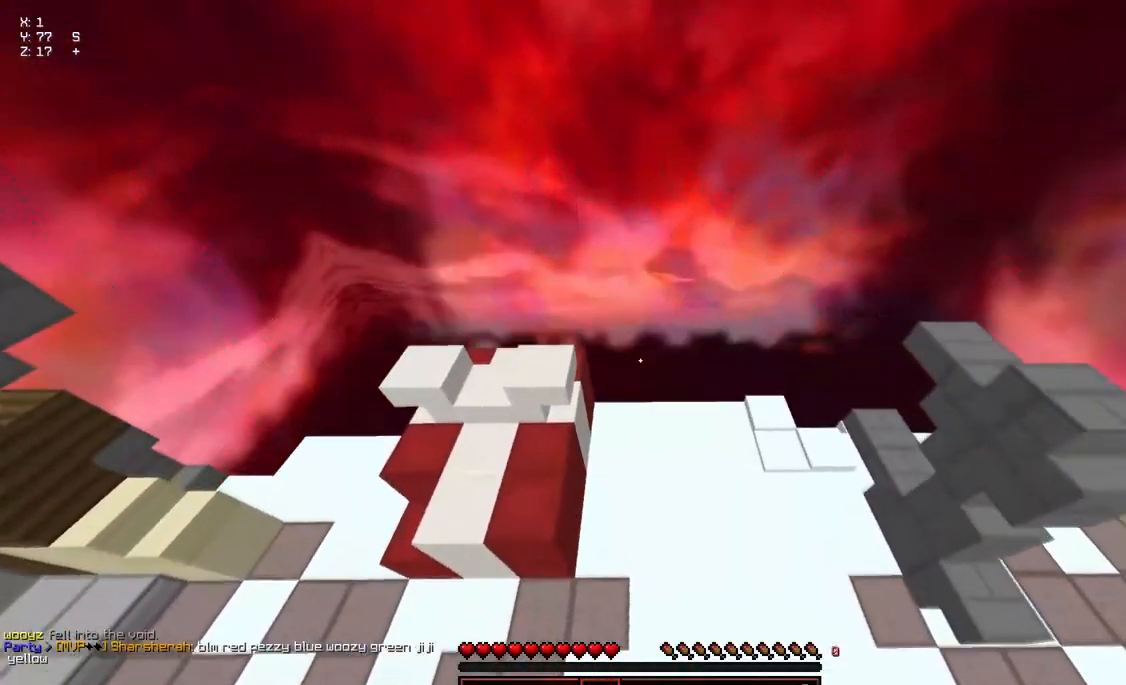
{"keys": ["d"], "mouse": []}
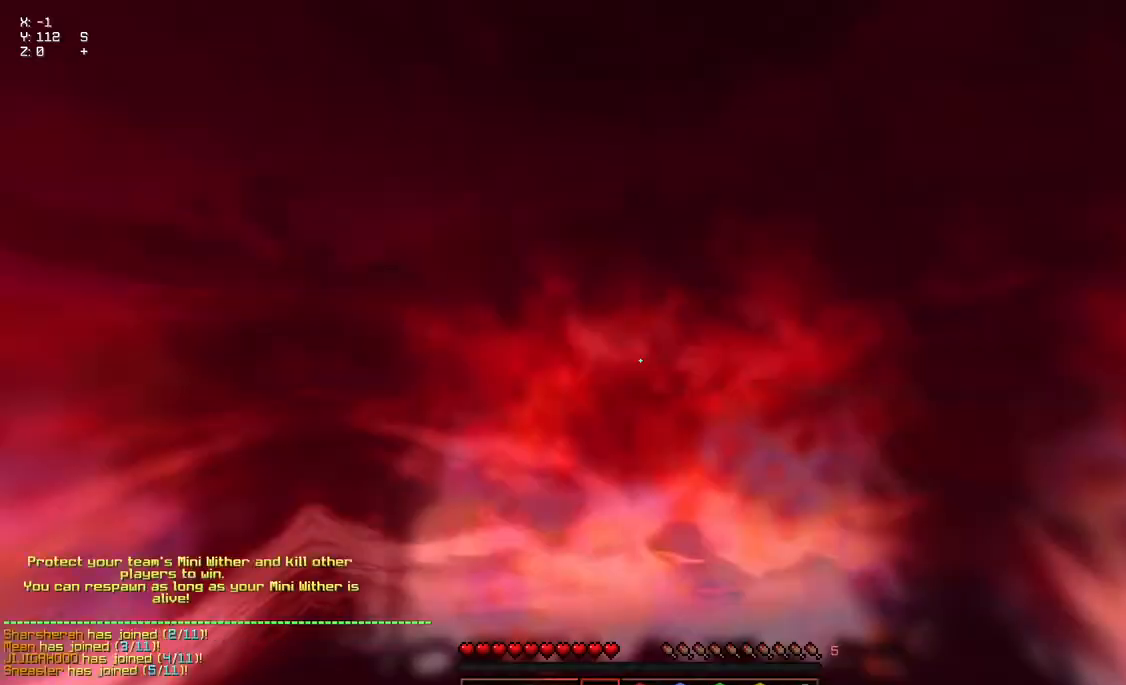
{"keys": ["w"], "mouse": [], "events": [[150, "s", "down"], [250, "s", "up"], [350, "w", "down"], [417, "d", "up"]]}
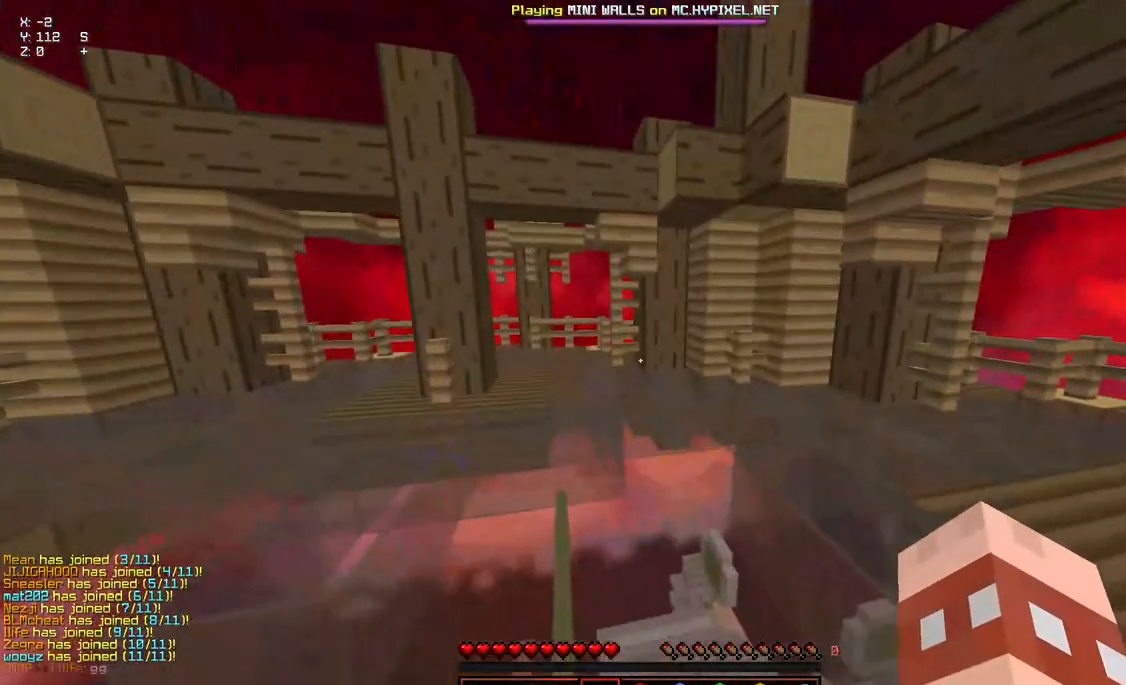
{"keys": ["a", "space", "w"], "mouse": [], "events": [[67, "space", "down"], [367, "a", "down"]]}
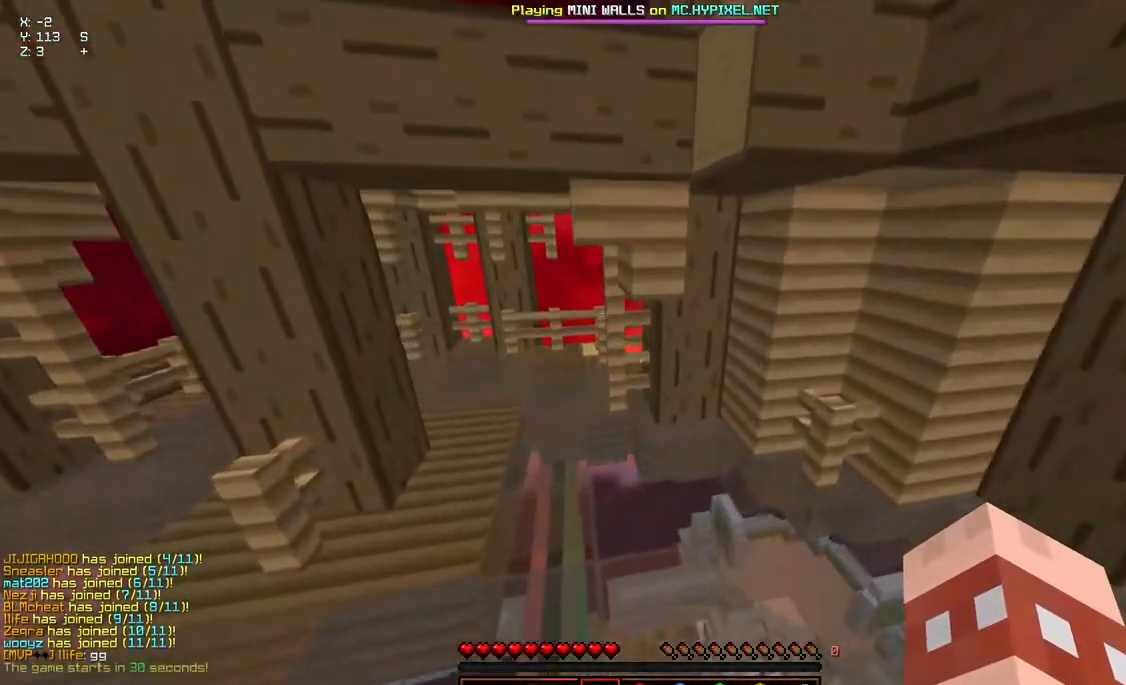
{"keys": [], "mouse": [], "events": [[283, "a", "up"], [283, "w", "up"], [333, "space", "up"]]}
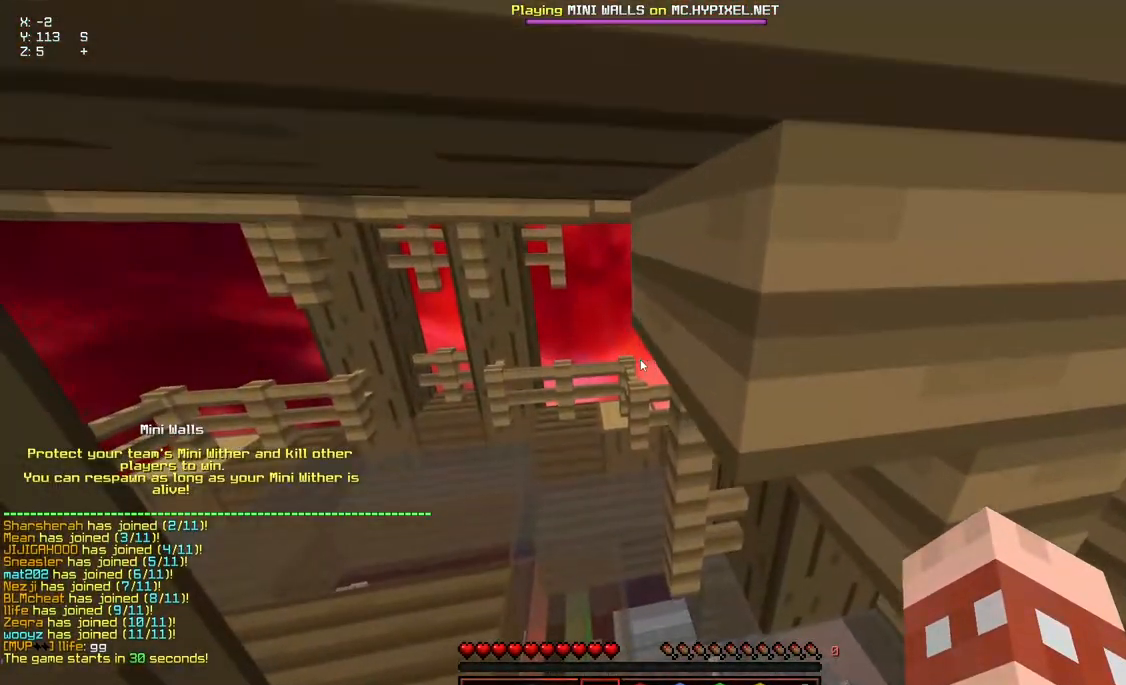
{"keys": [], "mouse": [], "events": []}
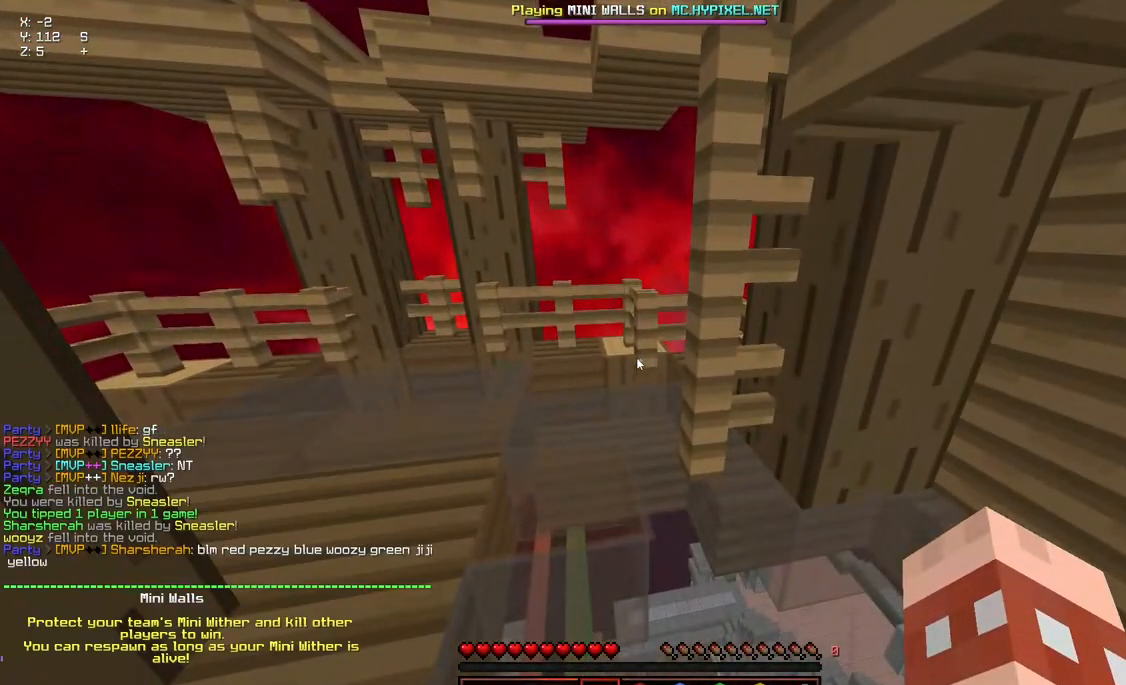
{"keys": [], "mouse": [], "events": []}
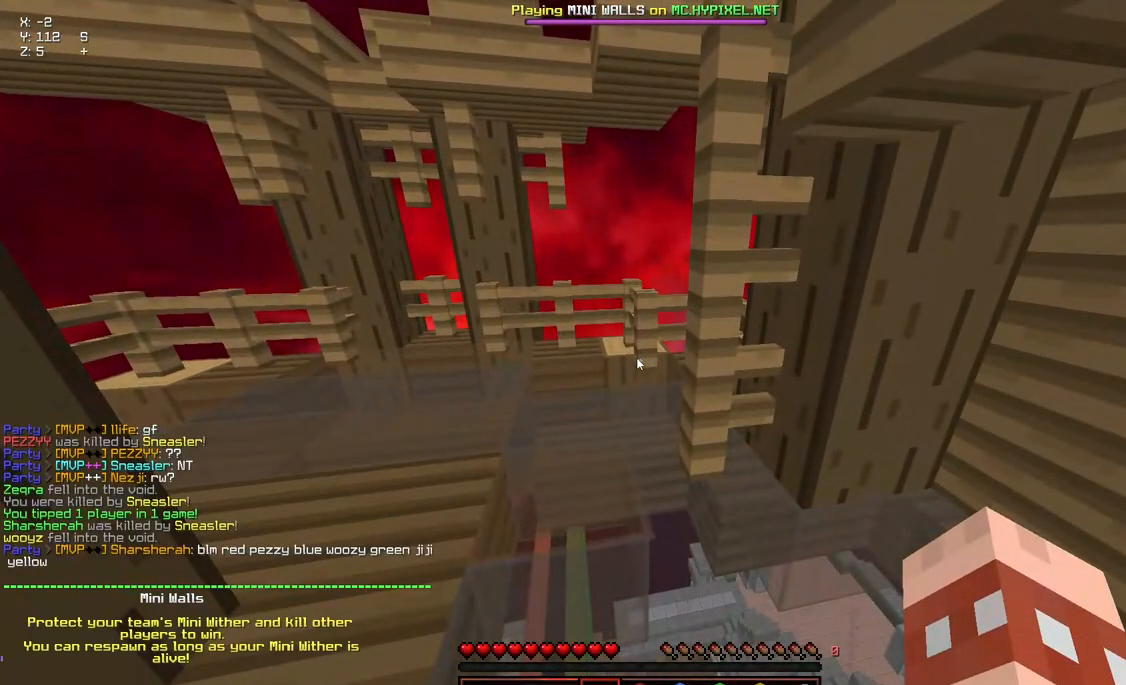
{"keys": [], "mouse": [], "events": []}
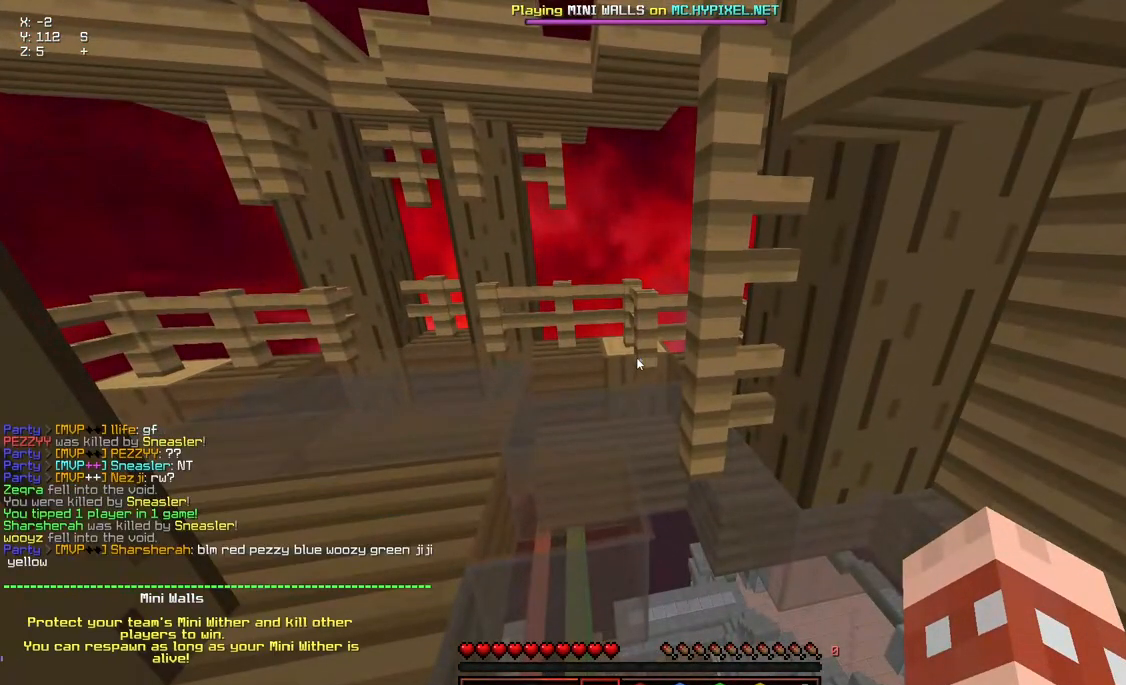
{"keys": [], "mouse": [], "events": []}
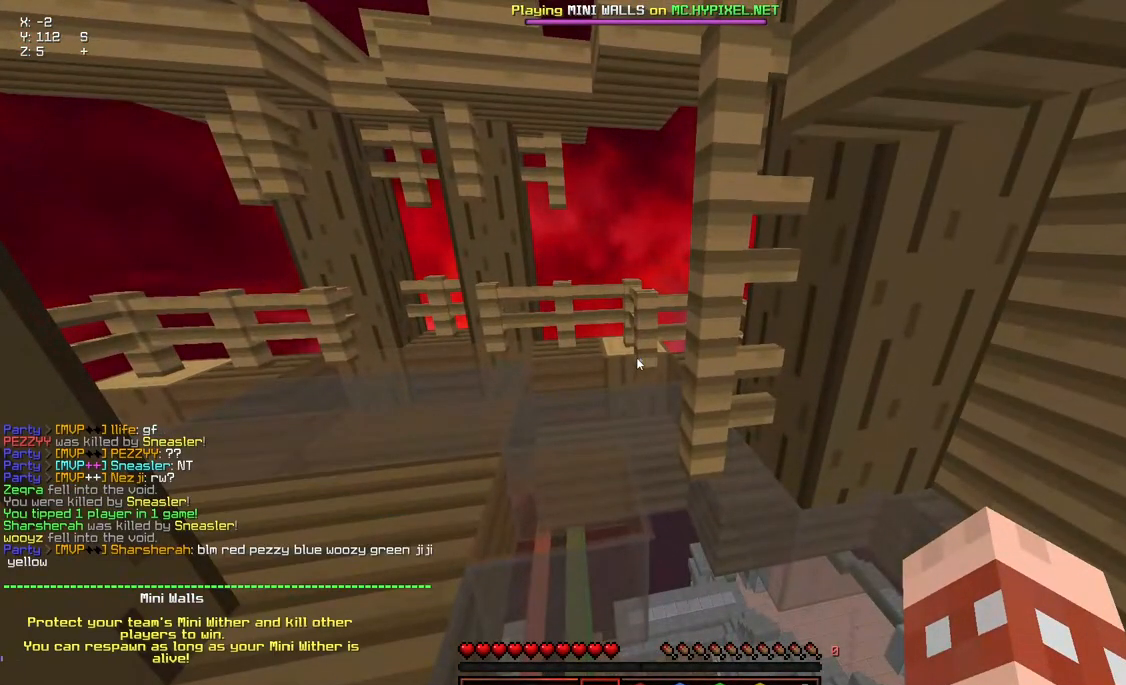
{"keys": [], "mouse": [], "events": []}
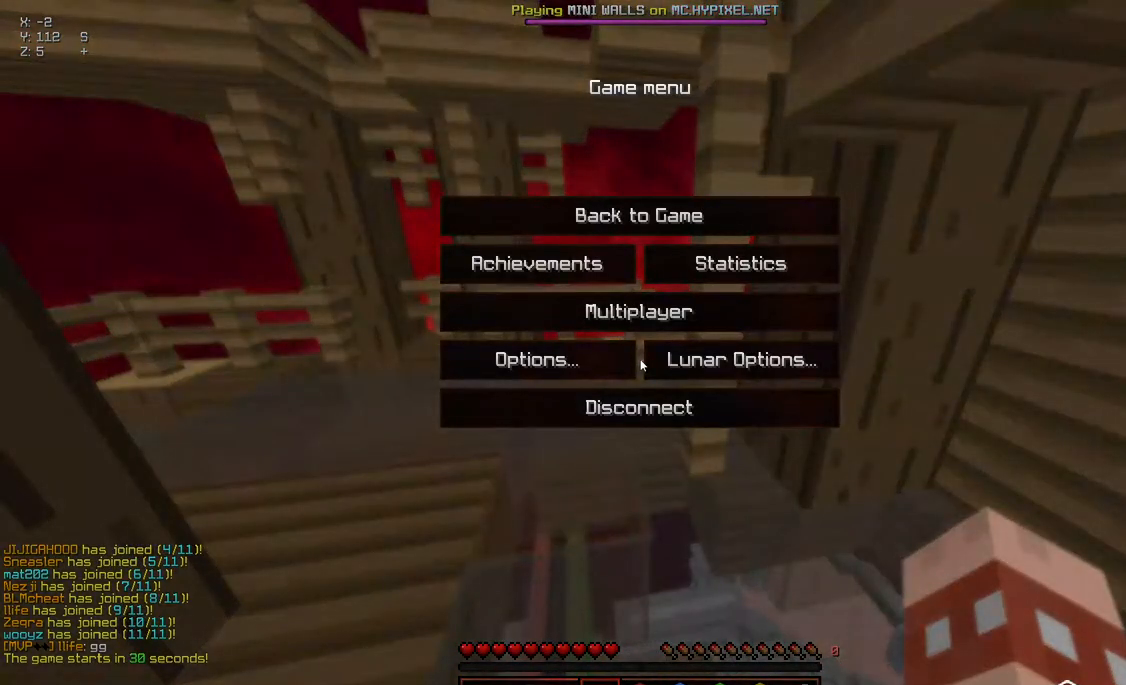
{"keys": [], "mouse": [], "events": []}
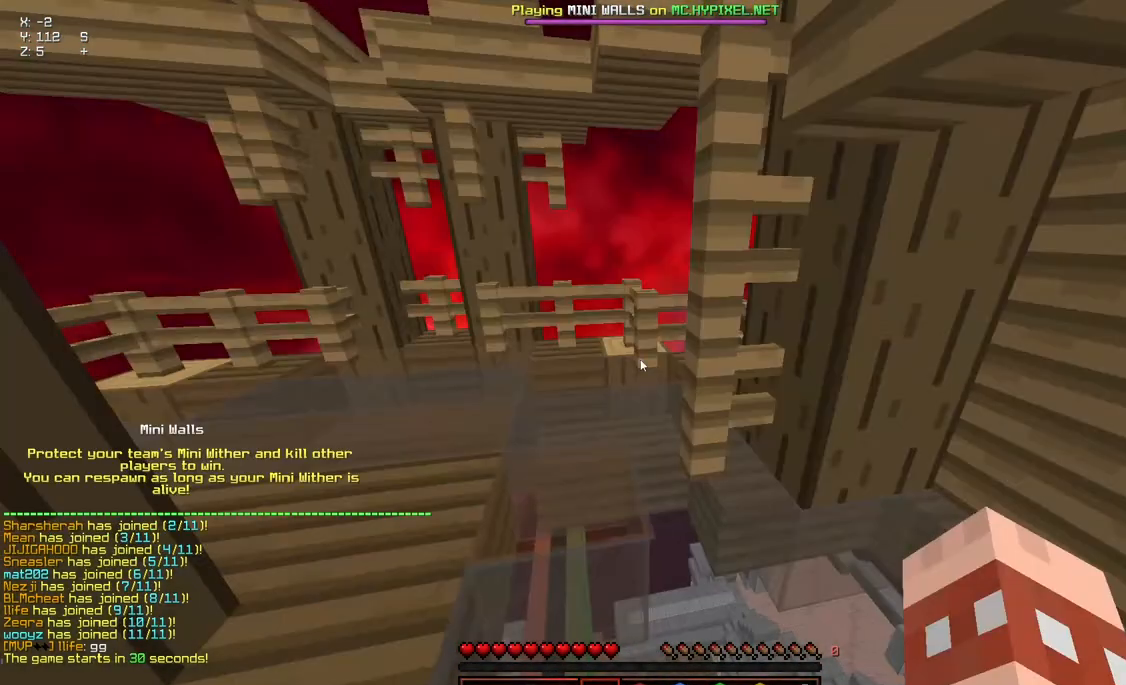
{"keys": [], "mouse": [], "events": []}
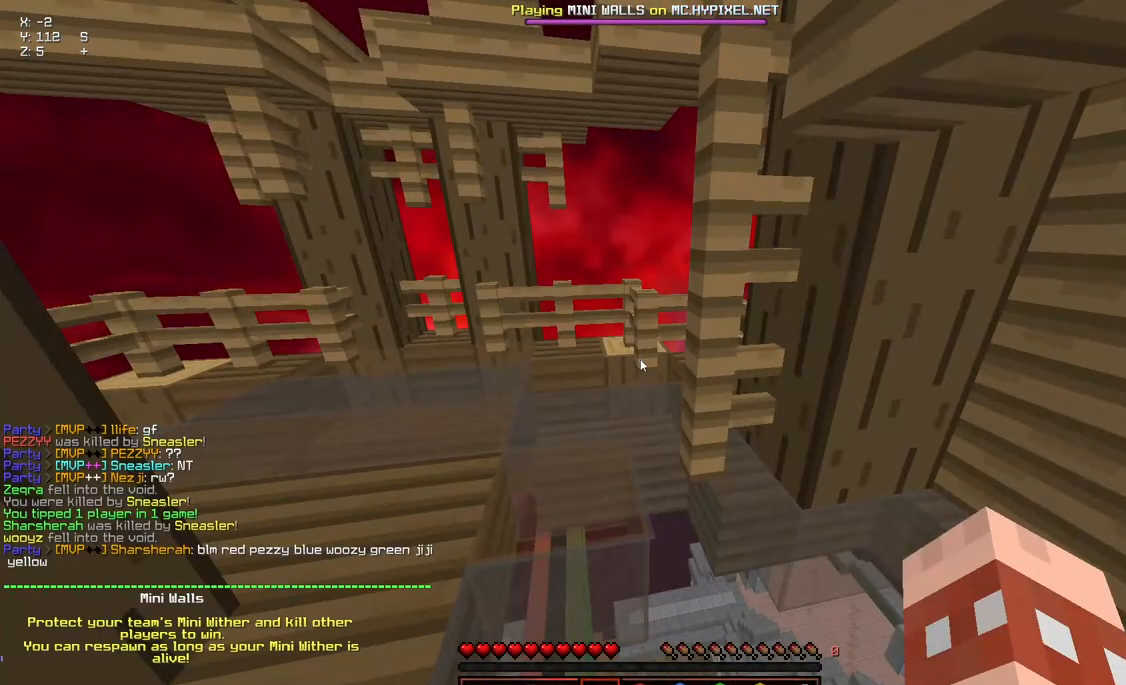
{"keys": [], "mouse": [], "events": []}
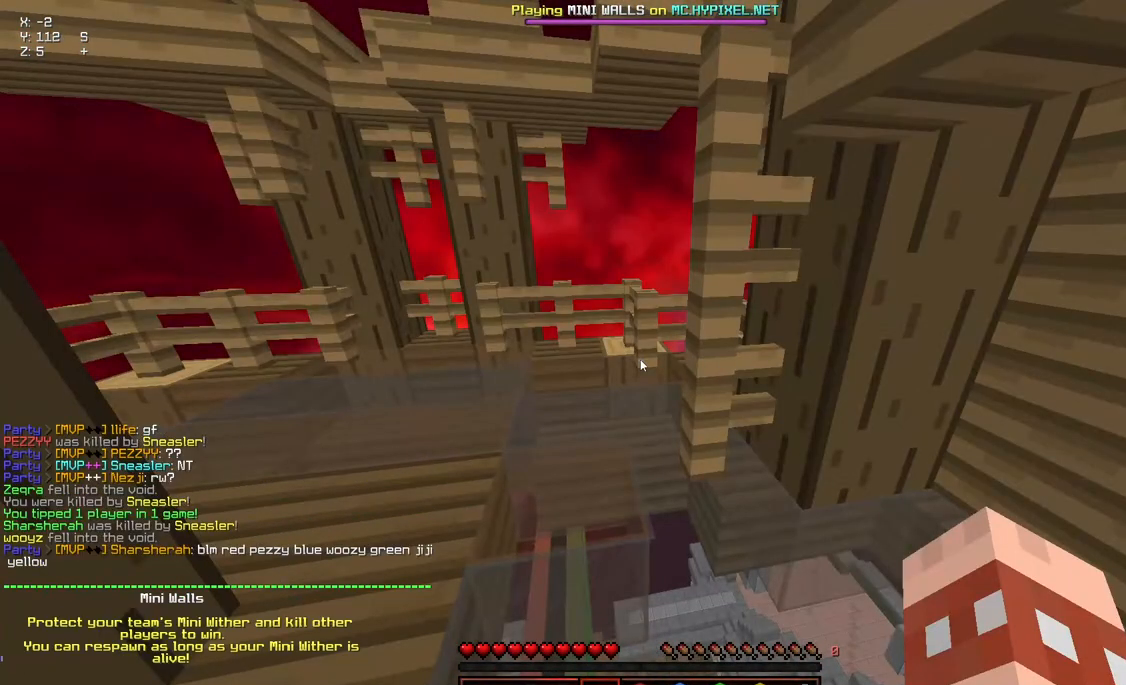
{"keys": ["w"], "mouse": ["left", "right"], "events": [[233, "w", "down"], [483, "mouse_left", "down"], [483, "mouse_right", "down"]]}
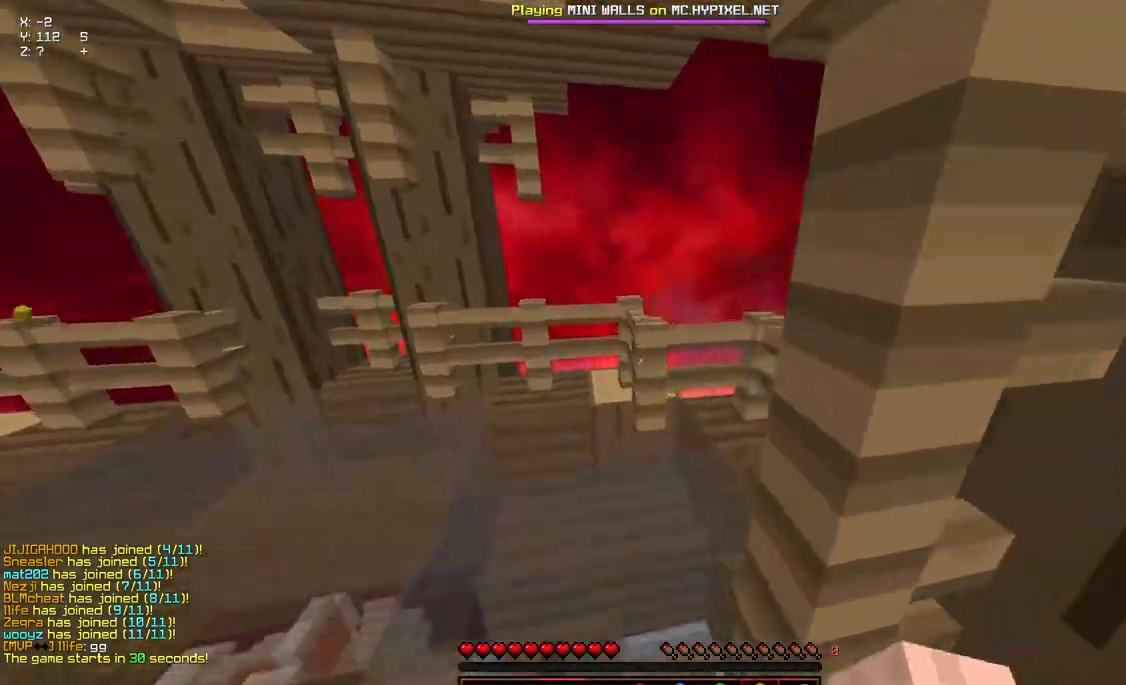
{"keys": ["w"], "mouse": [], "events": [[183, "mouse_left", "up"], [183, "mouse_right", "up"]]}
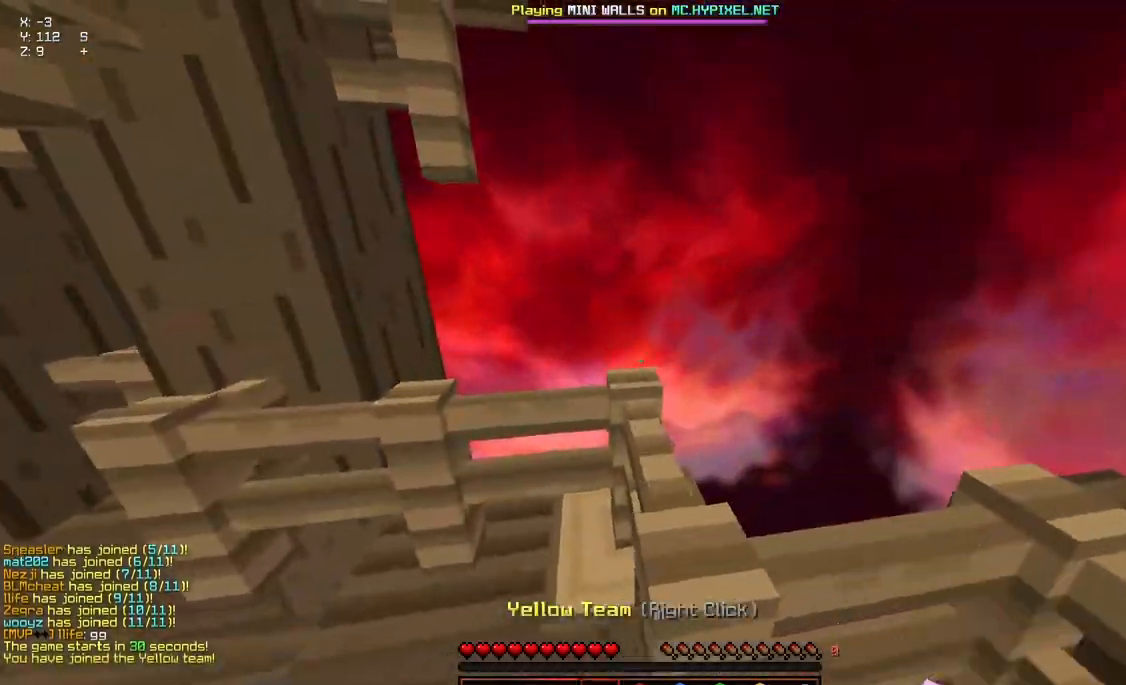
{"keys": ["w"], "mouse": [], "events": [[150, "mouse_left", "down"], [200, "mouse_right", "down"], [300, "mouse_left", "up"], [300, "mouse_right", "up"]]}
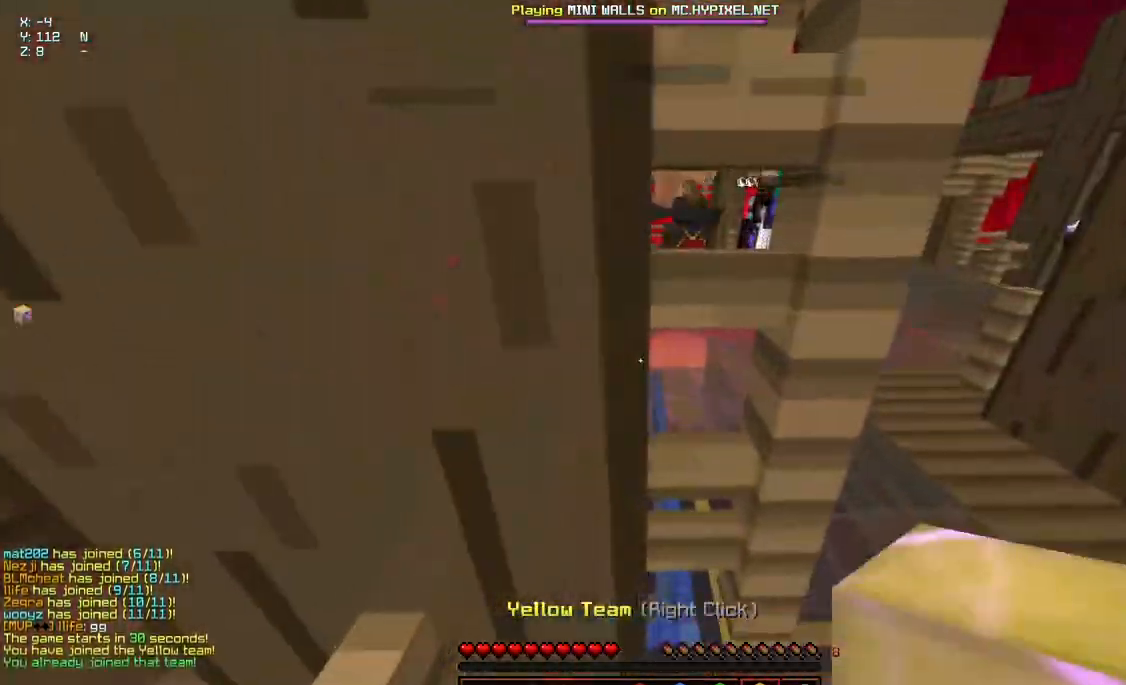
{"keys": ["w"], "mouse": [], "events": [[17, "d", "down"], [483, "d", "up"]]}
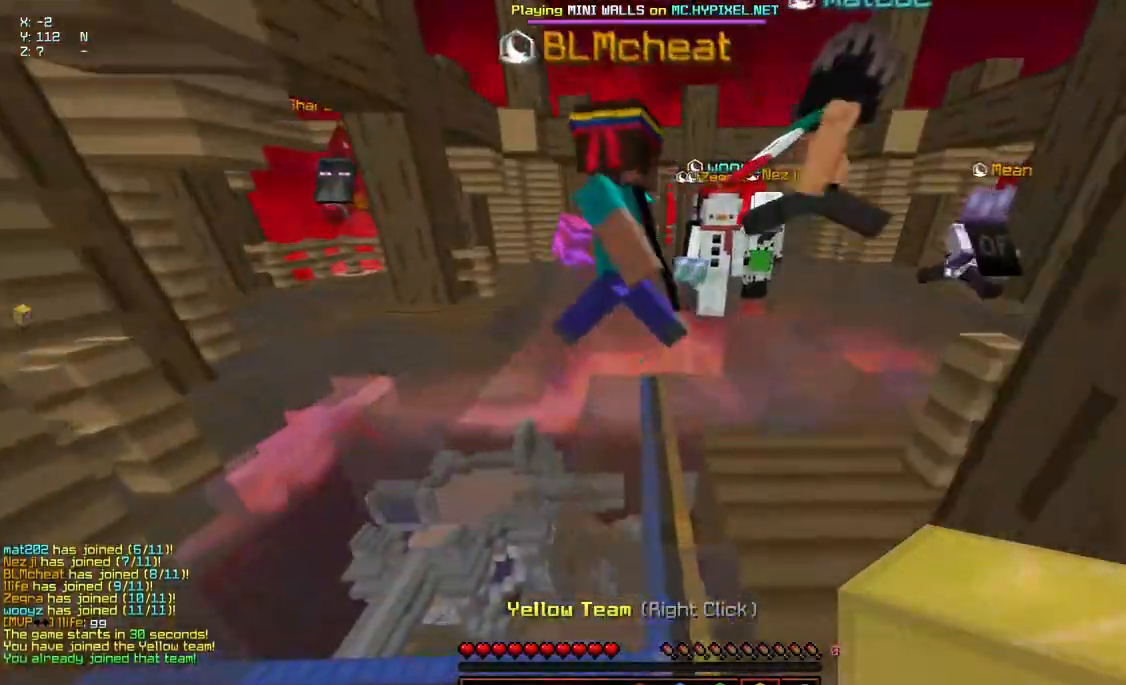
{"keys": ["w"], "mouse": ["left", "right"], "events": [[233, "space", "down"], [383, "mouse_left", "down"], [383, "mouse_right", "down"], [450, "space", "up"]]}
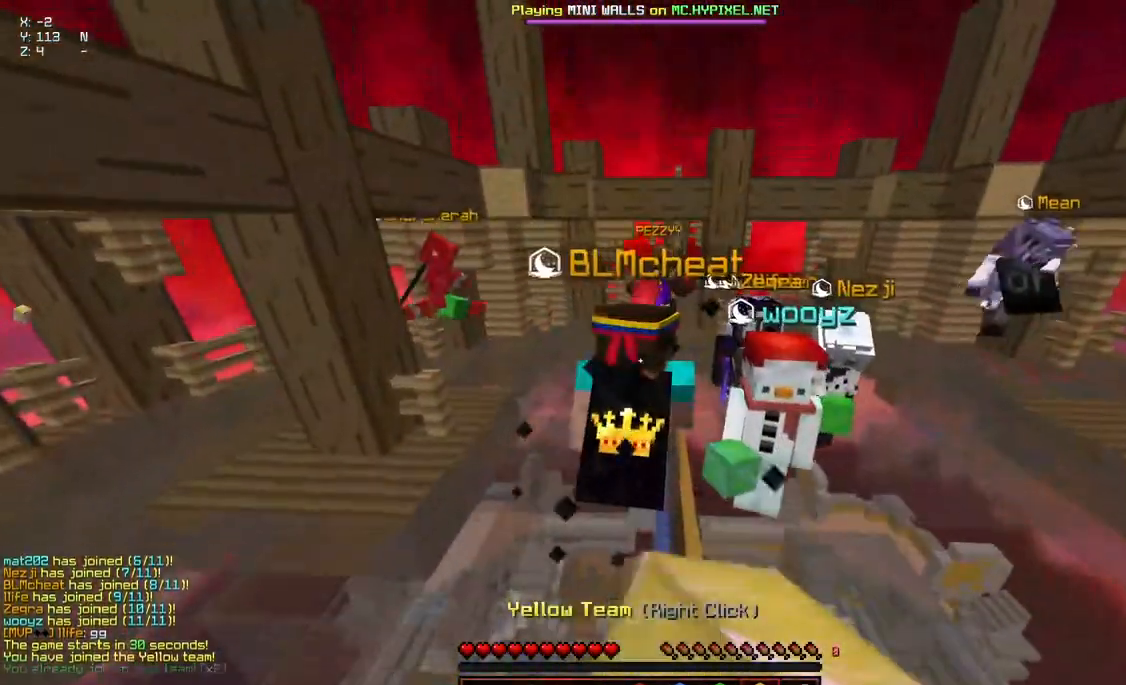
{"keys": ["space", "w"], "mouse": ["left", "right"], "events": [[300, "mouse_left", "up"], [300, "mouse_right", "up"], [300, "space", "down"], [467, "mouse_left", "down"], [467, "mouse_right", "down"]]}
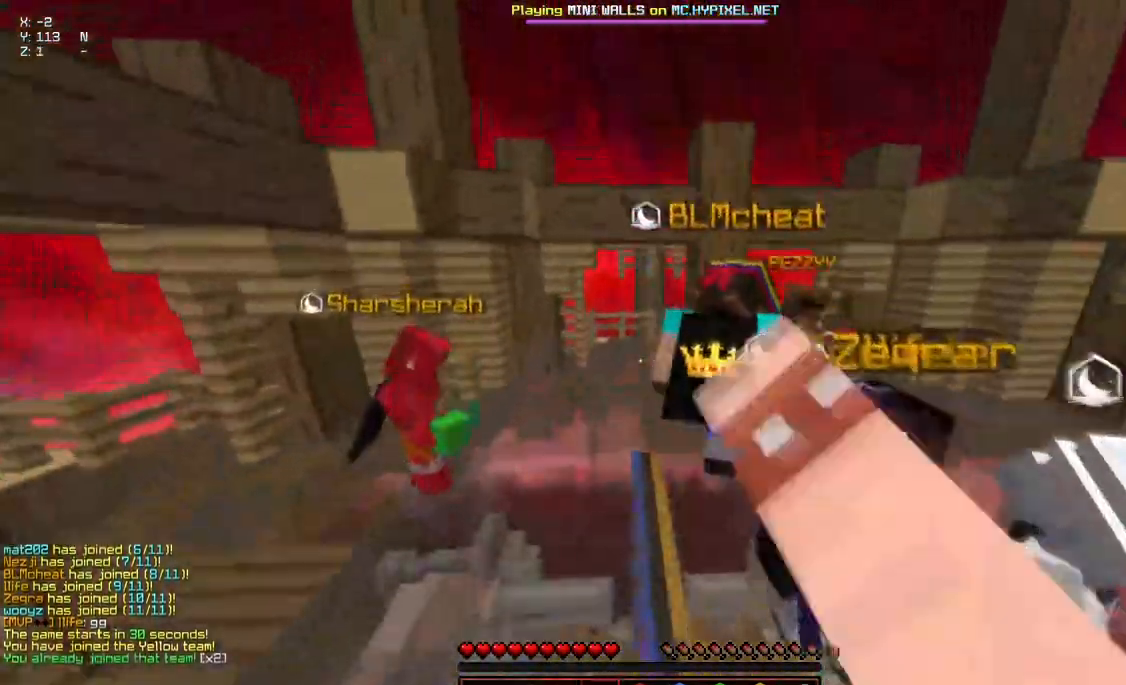
{"keys": ["space", "w"], "mouse": [], "events": [[67, "mouse_left", "up"], [67, "mouse_right", "up"], [167, "mouse_left", "down"], [167, "mouse_right", "down"], [267, "mouse_left", "up"], [267, "mouse_right", "up"]]}
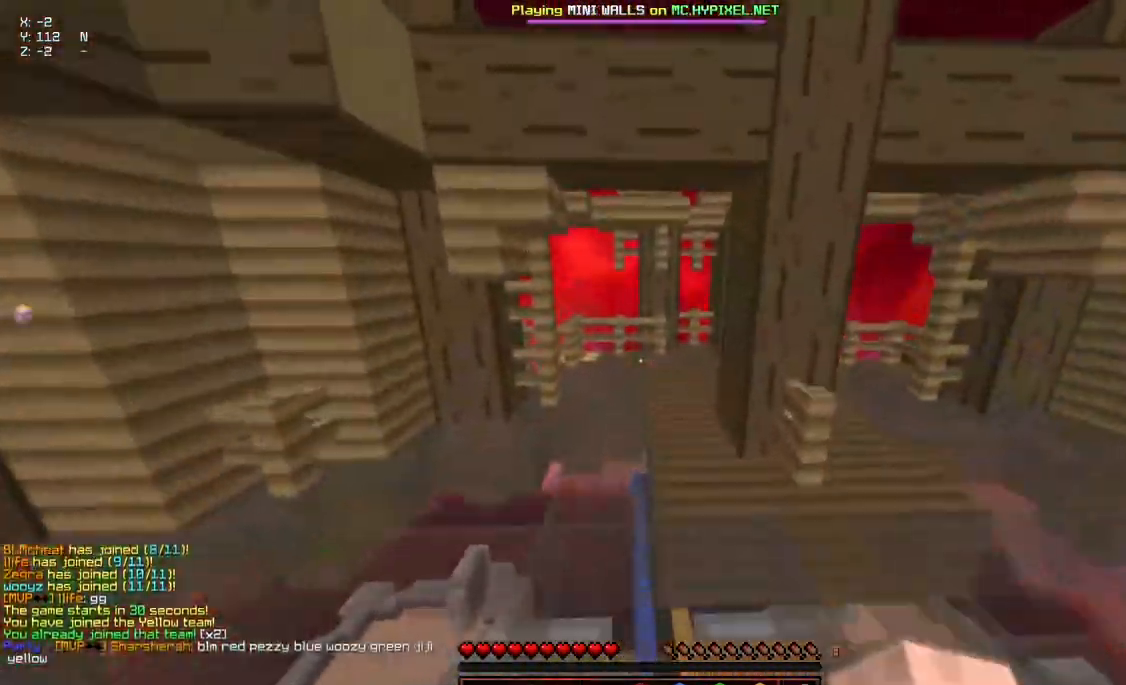
{"keys": ["w"], "mouse": [], "events": [[83, "mouse_left", "down"], [83, "mouse_right", "down"], [183, "space", "up"], [233, "mouse_left", "up"], [233, "mouse_right", "up"]]}
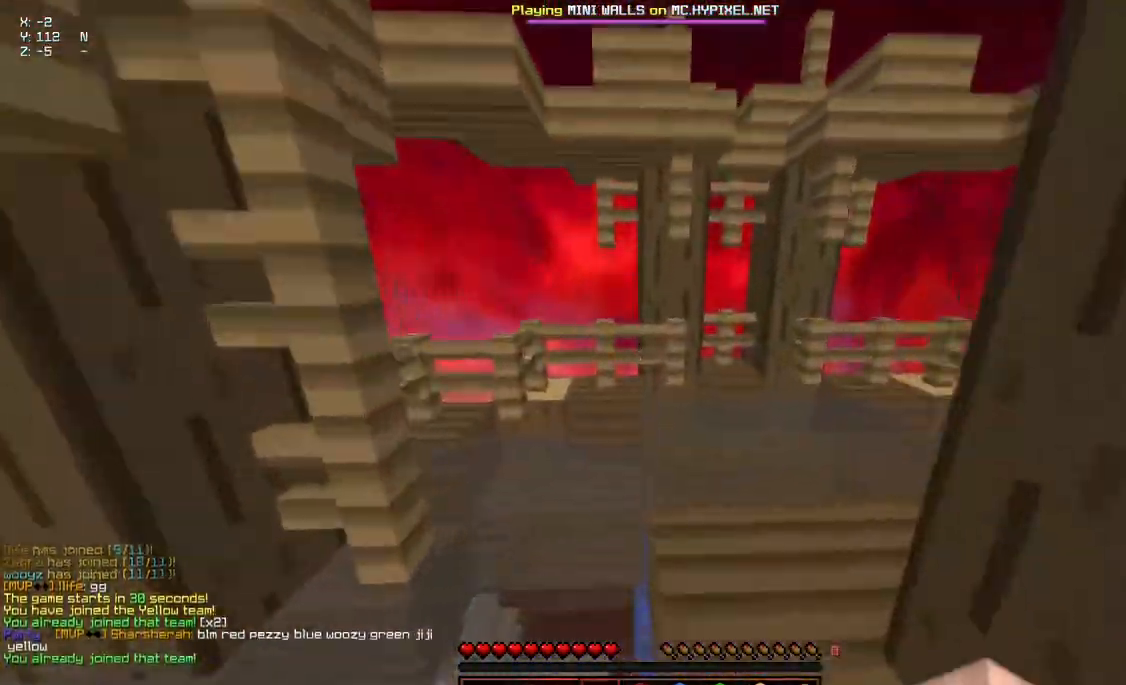
{"keys": ["w"], "mouse": [], "events": [[133, "mouse_left", "down"], [183, "mouse_right", "down"], [300, "mouse_left", "up"], [300, "mouse_right", "up"]]}
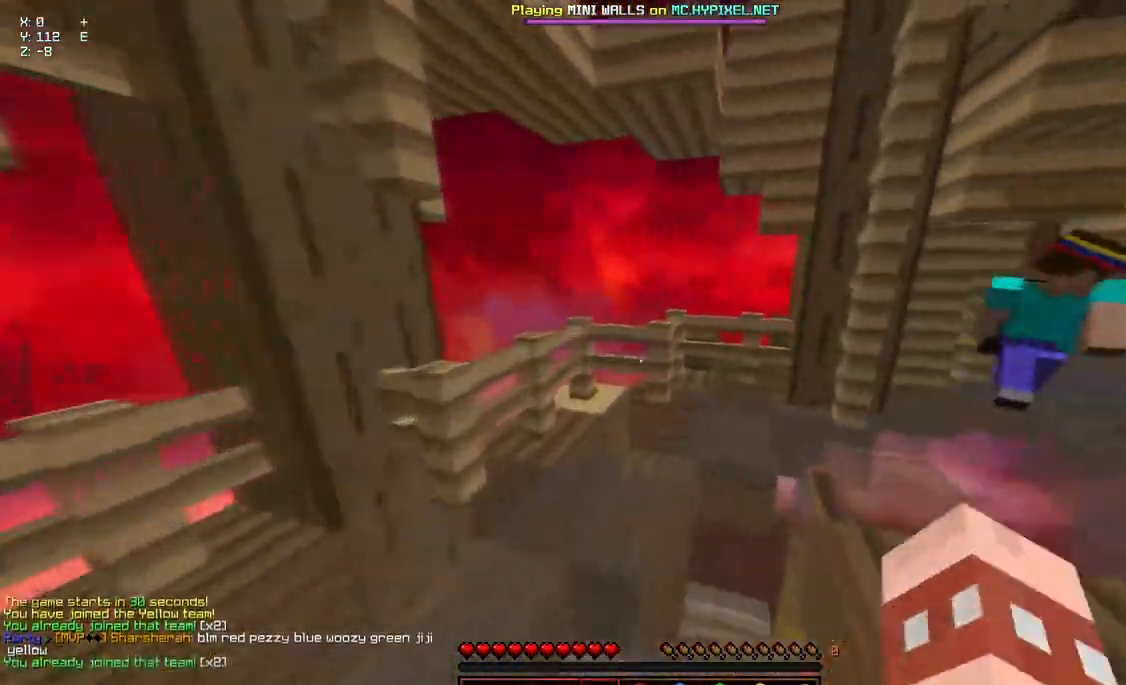
{"keys": ["w"], "mouse": [], "events": [[100, "mouse_left", "down"], [100, "mouse_right", "down"], [250, "mouse_left", "up"], [250, "mouse_right", "up"]]}
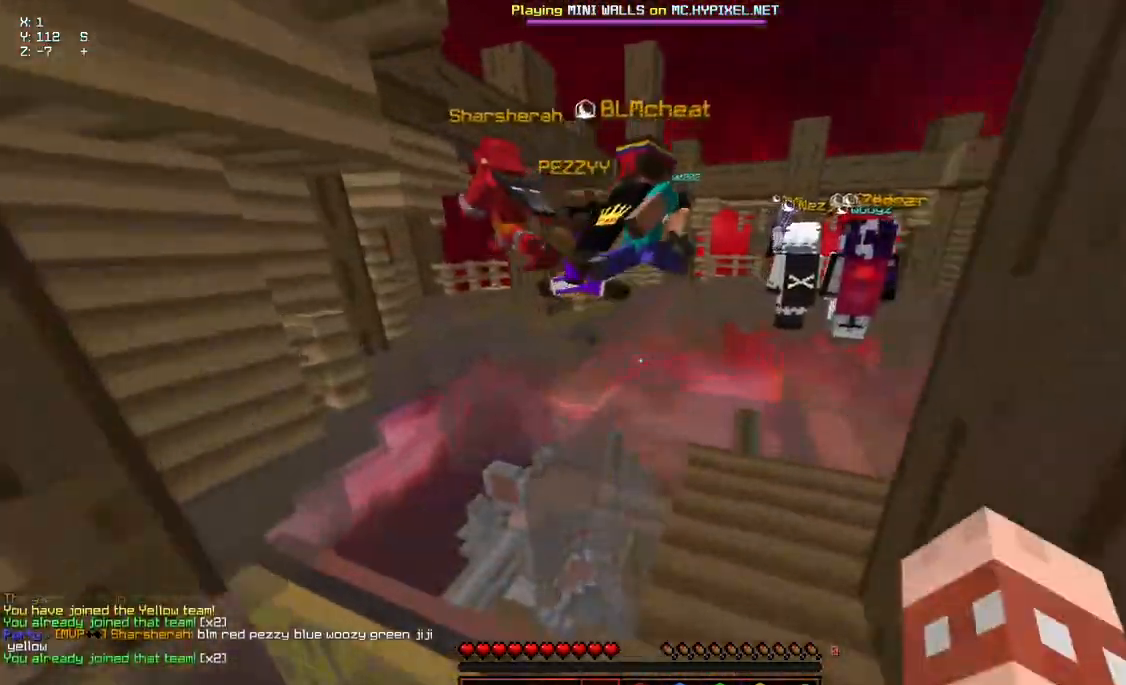
{"keys": ["w"], "mouse": ["left", "right"], "events": [[117, "space", "down"], [417, "mouse_left", "down"], [417, "mouse_right", "down"], [417, "space", "up"]]}
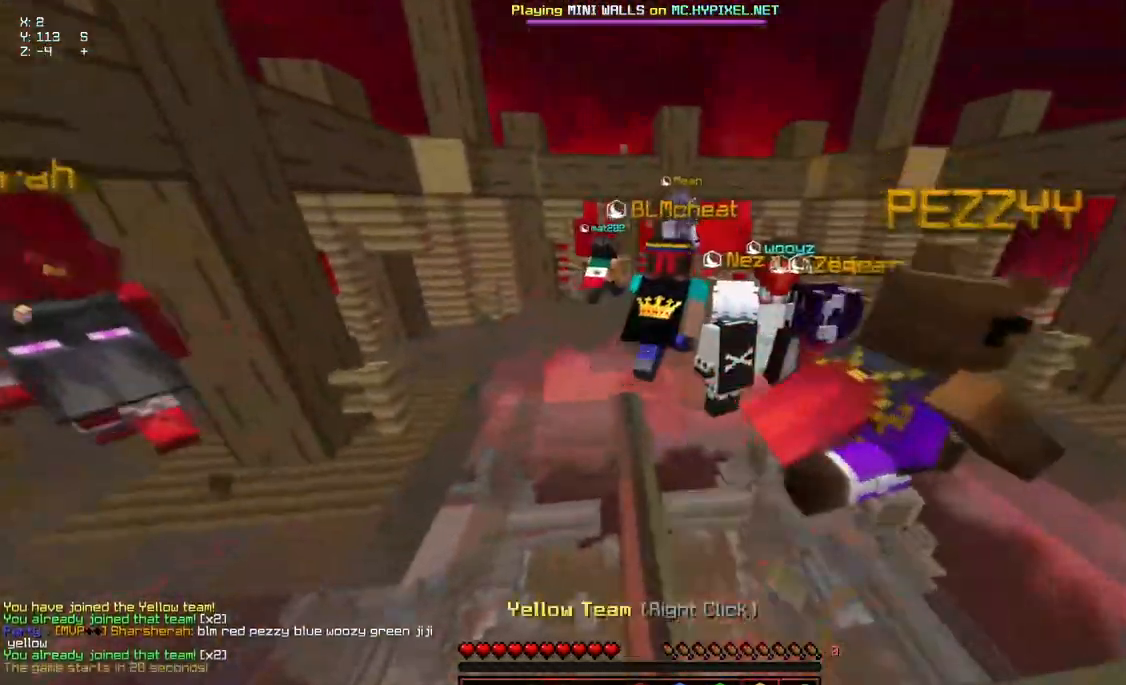
{"keys": ["space", "w"], "mouse": [], "events": [[83, "mouse_left", "up"], [83, "mouse_right", "up"], [283, "space", "down"]]}
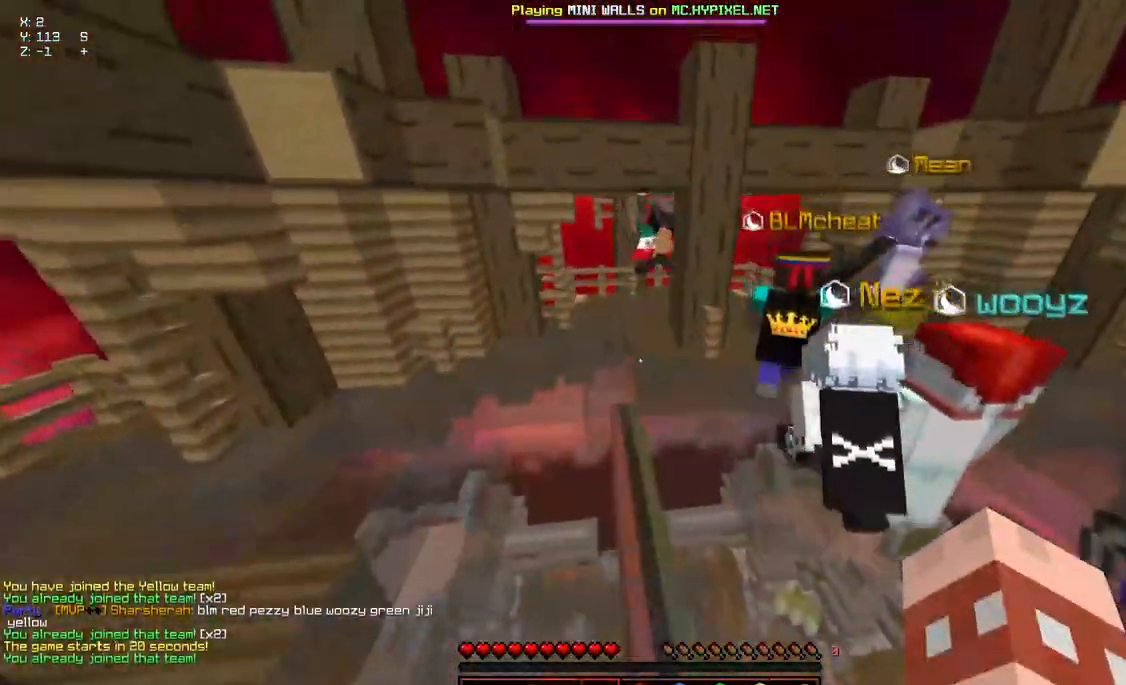
{"keys": ["space", "w"], "mouse": ["left", "right"], "events": [[100, "a", "down"], [150, "space", "up"], [200, "space", "down"], [350, "a", "up"], [450, "mouse_left", "down"], [500, "mouse_right", "down"]]}
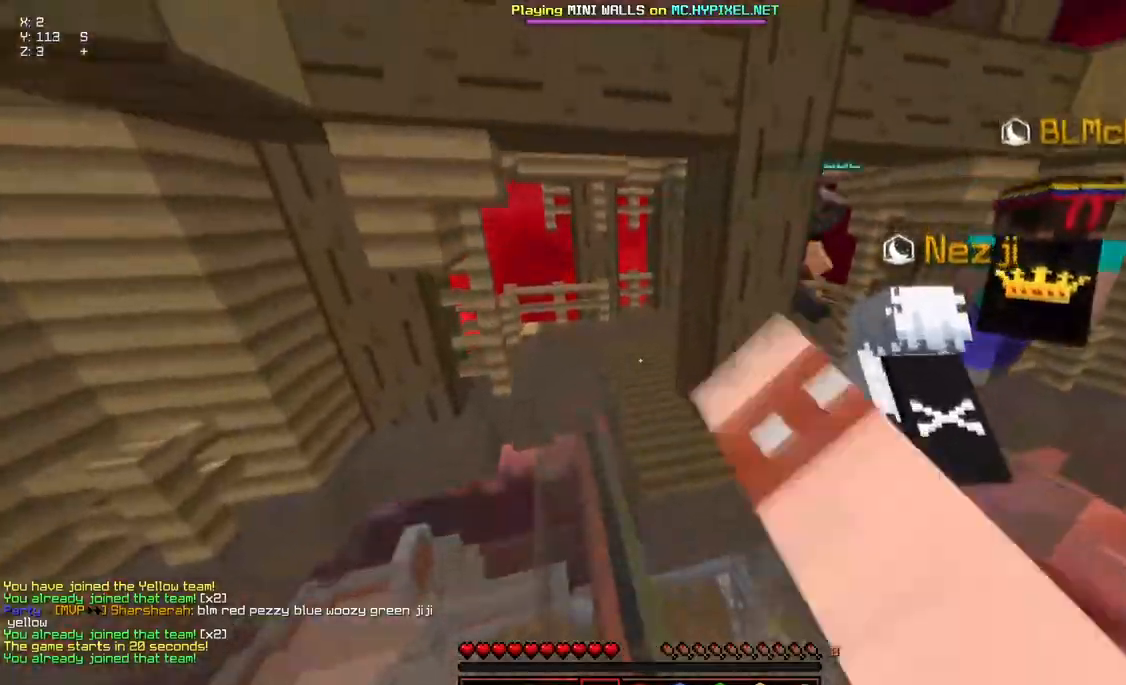
{"keys": ["space", "w"], "mouse": [], "events": [[200, "mouse_left", "up"], [200, "mouse_right", "up"]]}
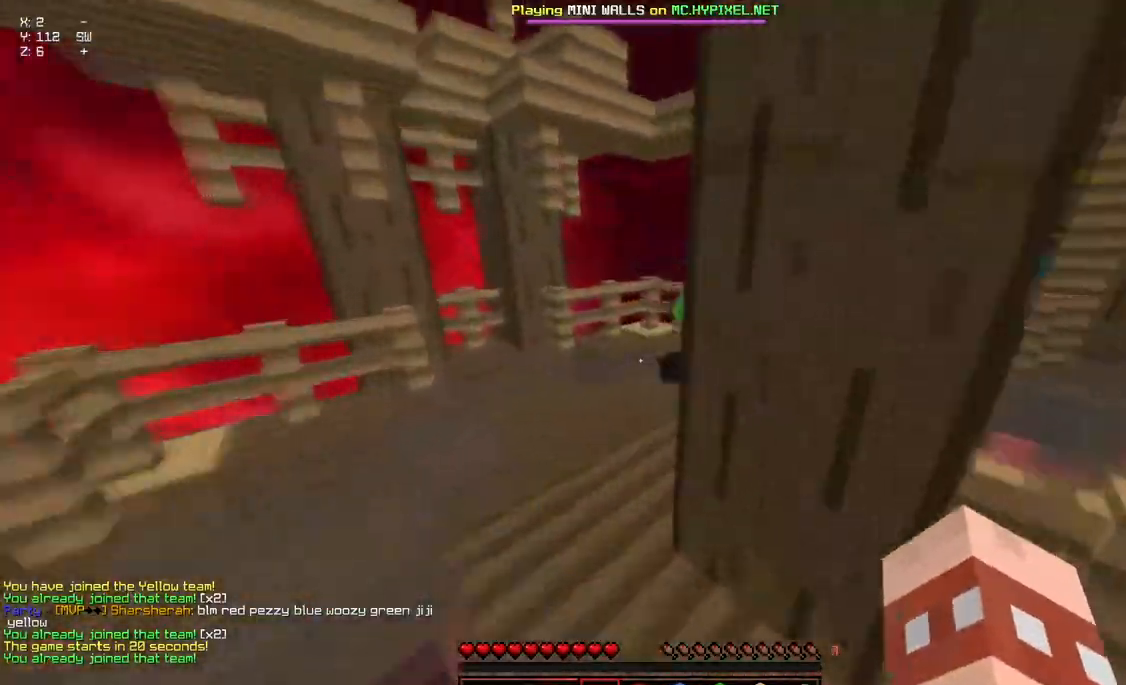
{"keys": ["space", "w"], "mouse": [], "events": []}